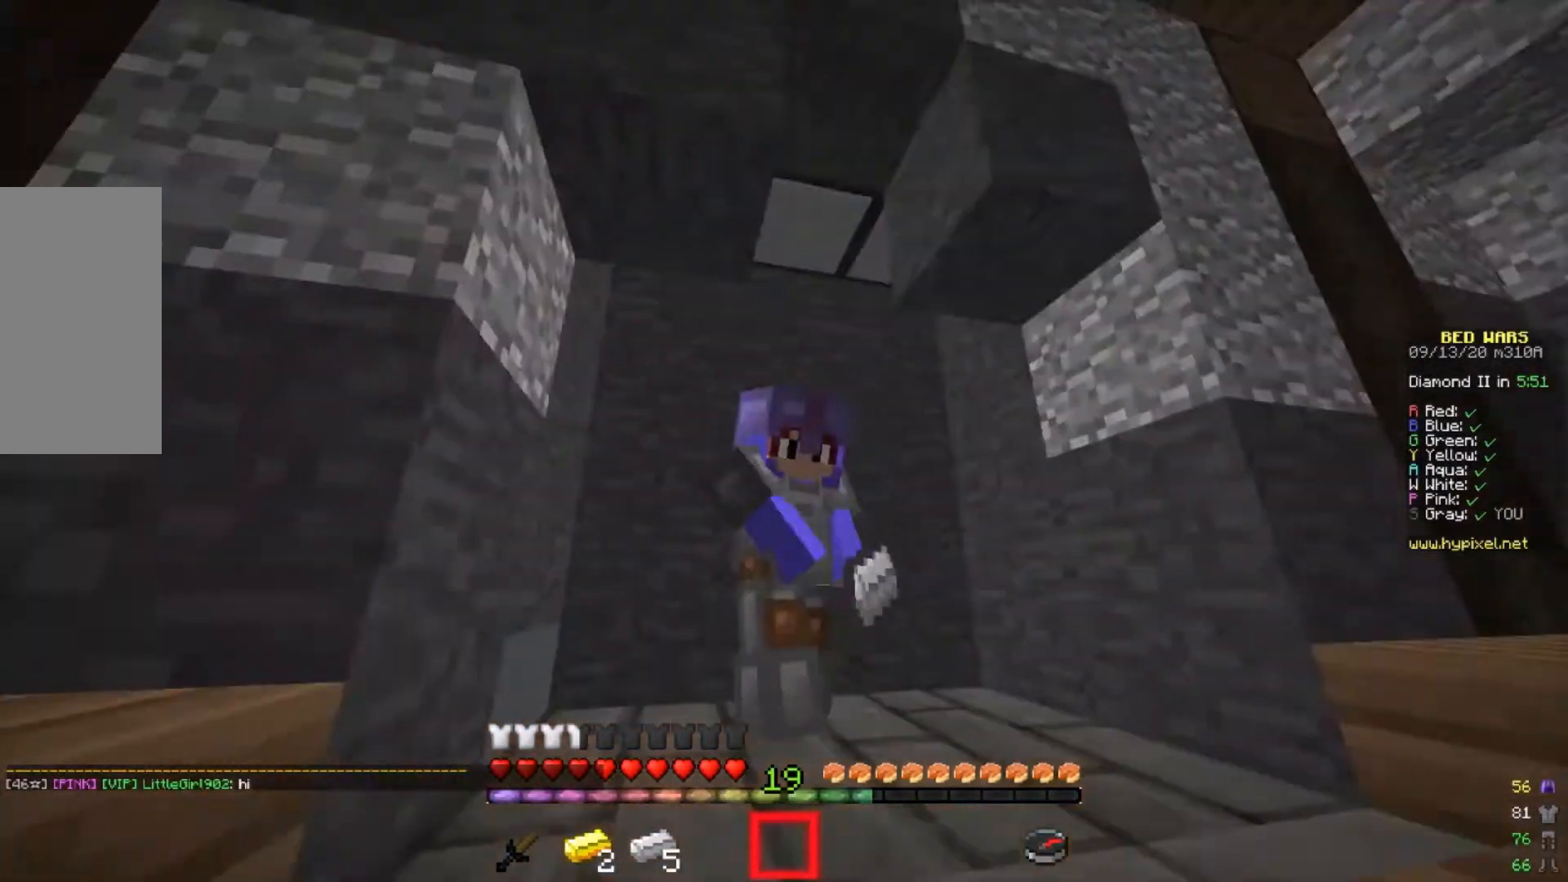
Gameplay with keyboard and mouse; each line is a JSON object with the keys and mouse buttons held at the frame after it. "events" lists presses ("down") and releases ("up") of "a", "d", "s", "w", "mouse_left" and "mouse_right" between this image and that frame as [ms after this image, input, new state], when the widget could be followed in between. "mouse_left", "mouse_right" = the "left", "right" buttons of the "mouse" list. No other keys are recorded. Fast repeated clicks can show as one long hold. Mouse movement is not recorded.
{"keys": [], "mouse": ["left"]}
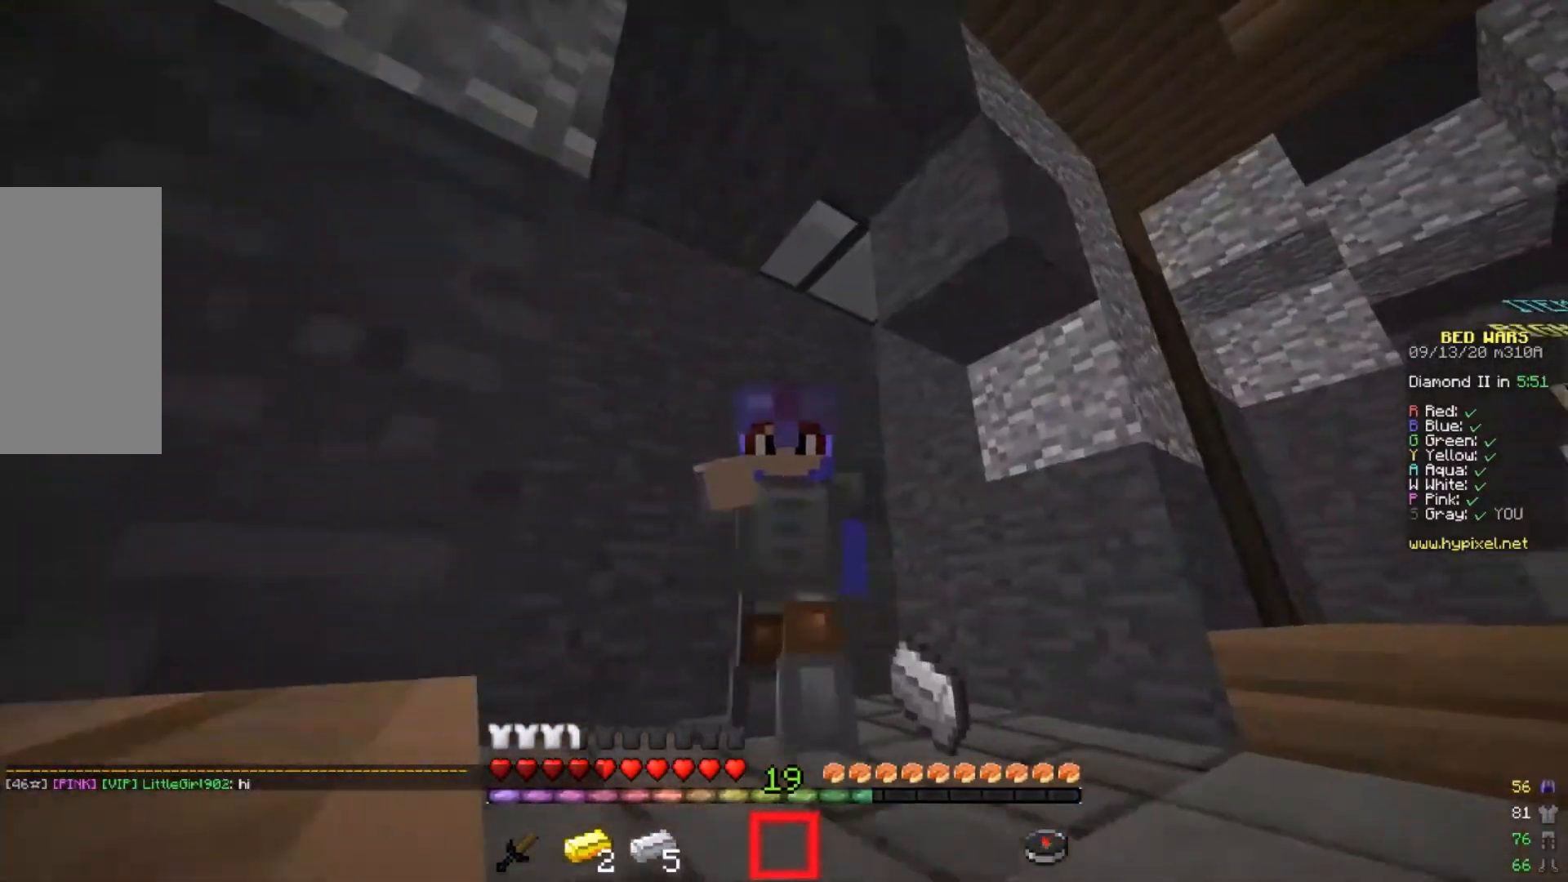
{"keys": [], "mouse": ["left"]}
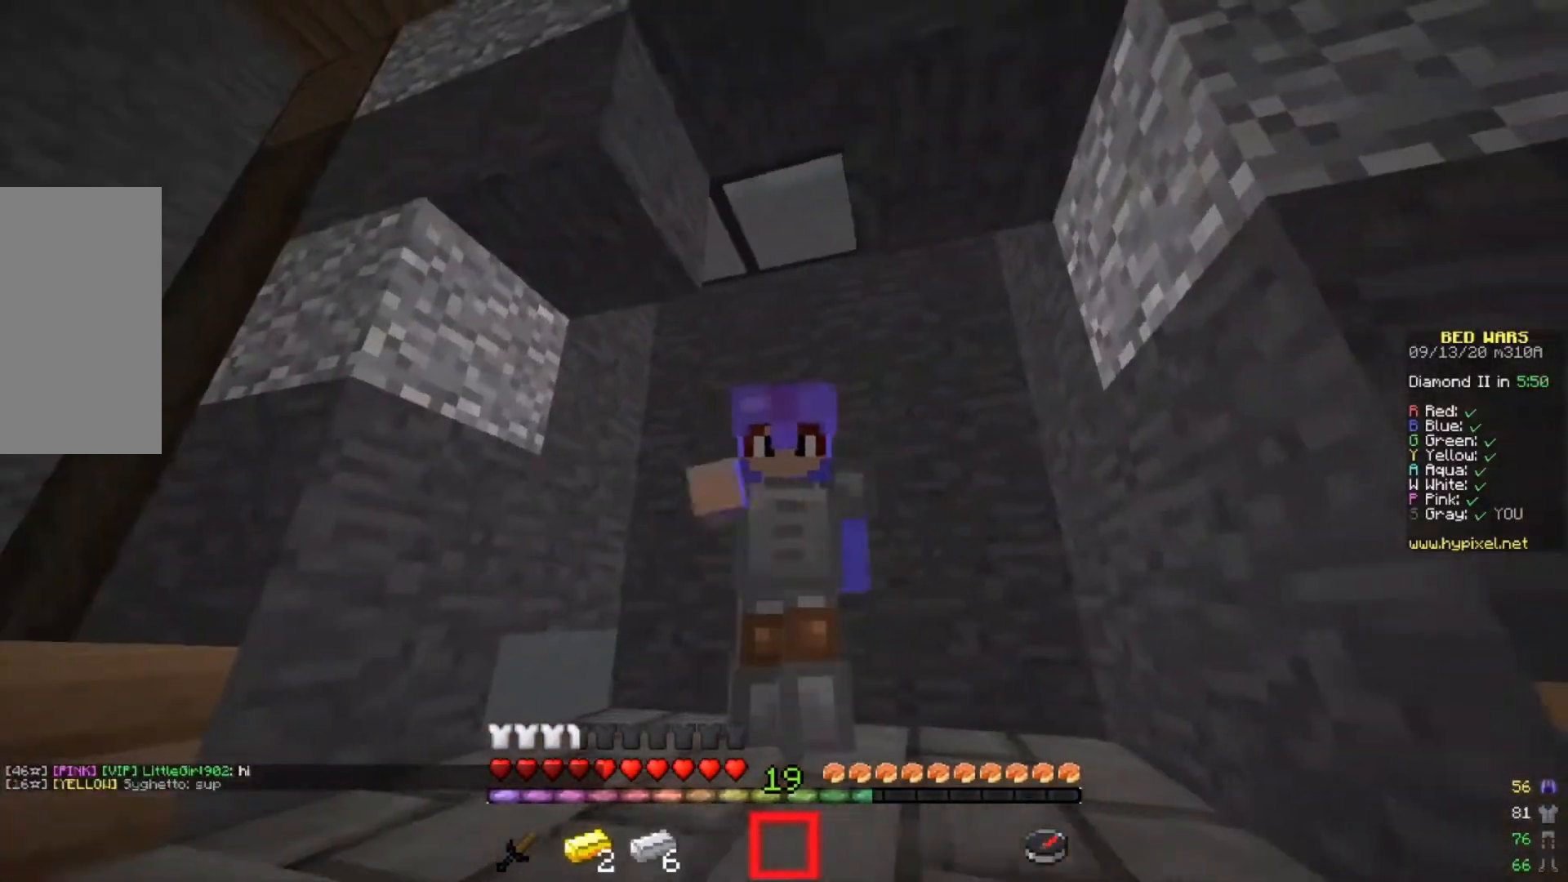
{"keys": [], "mouse": ["left"]}
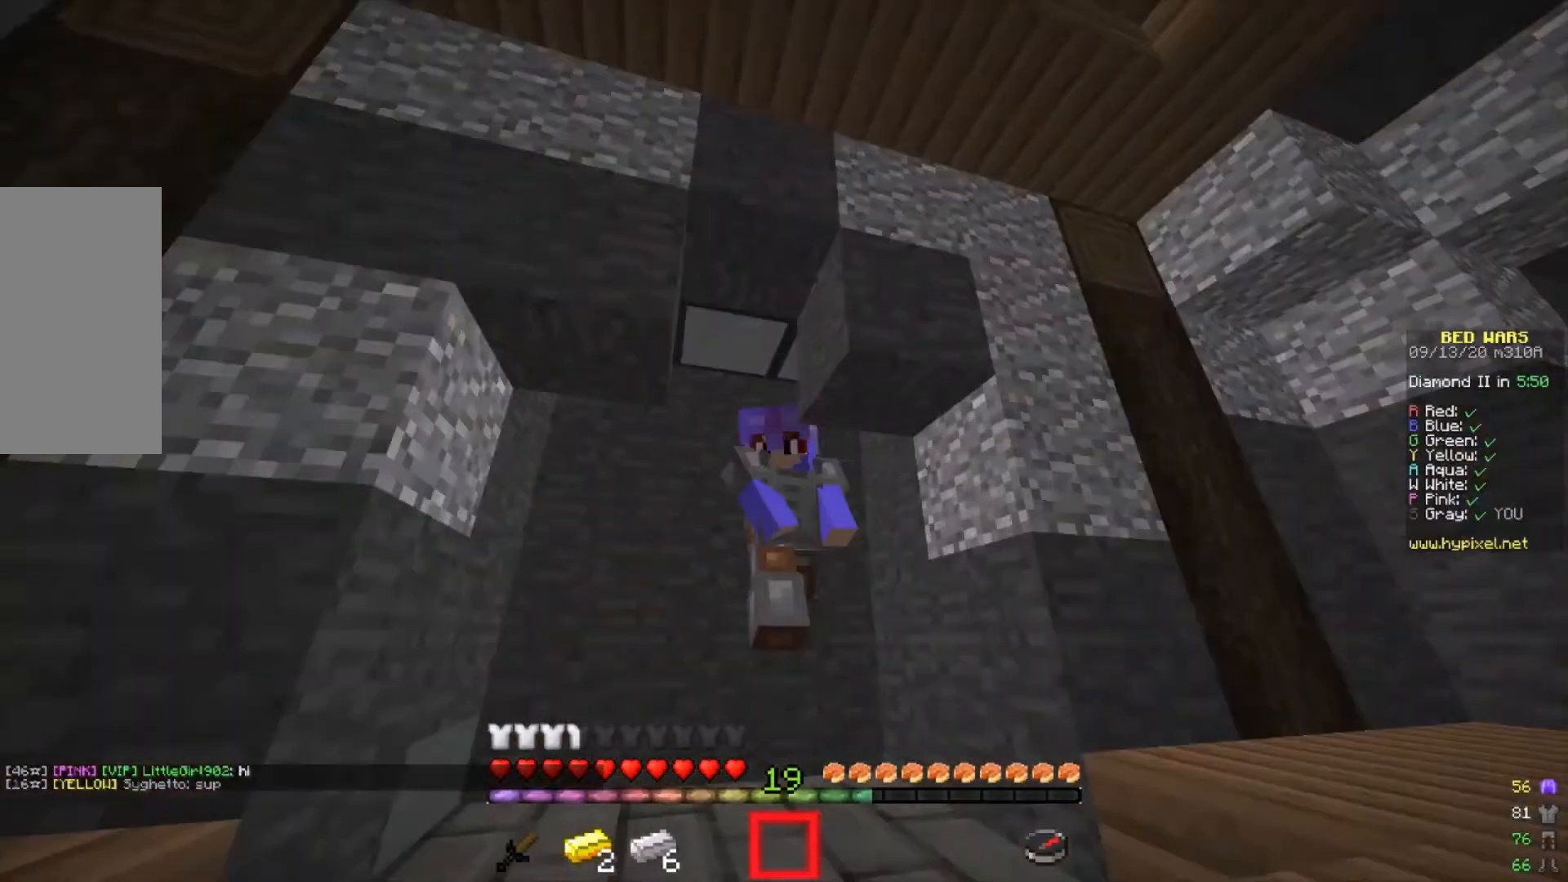
{"keys": [], "mouse": ["left"]}
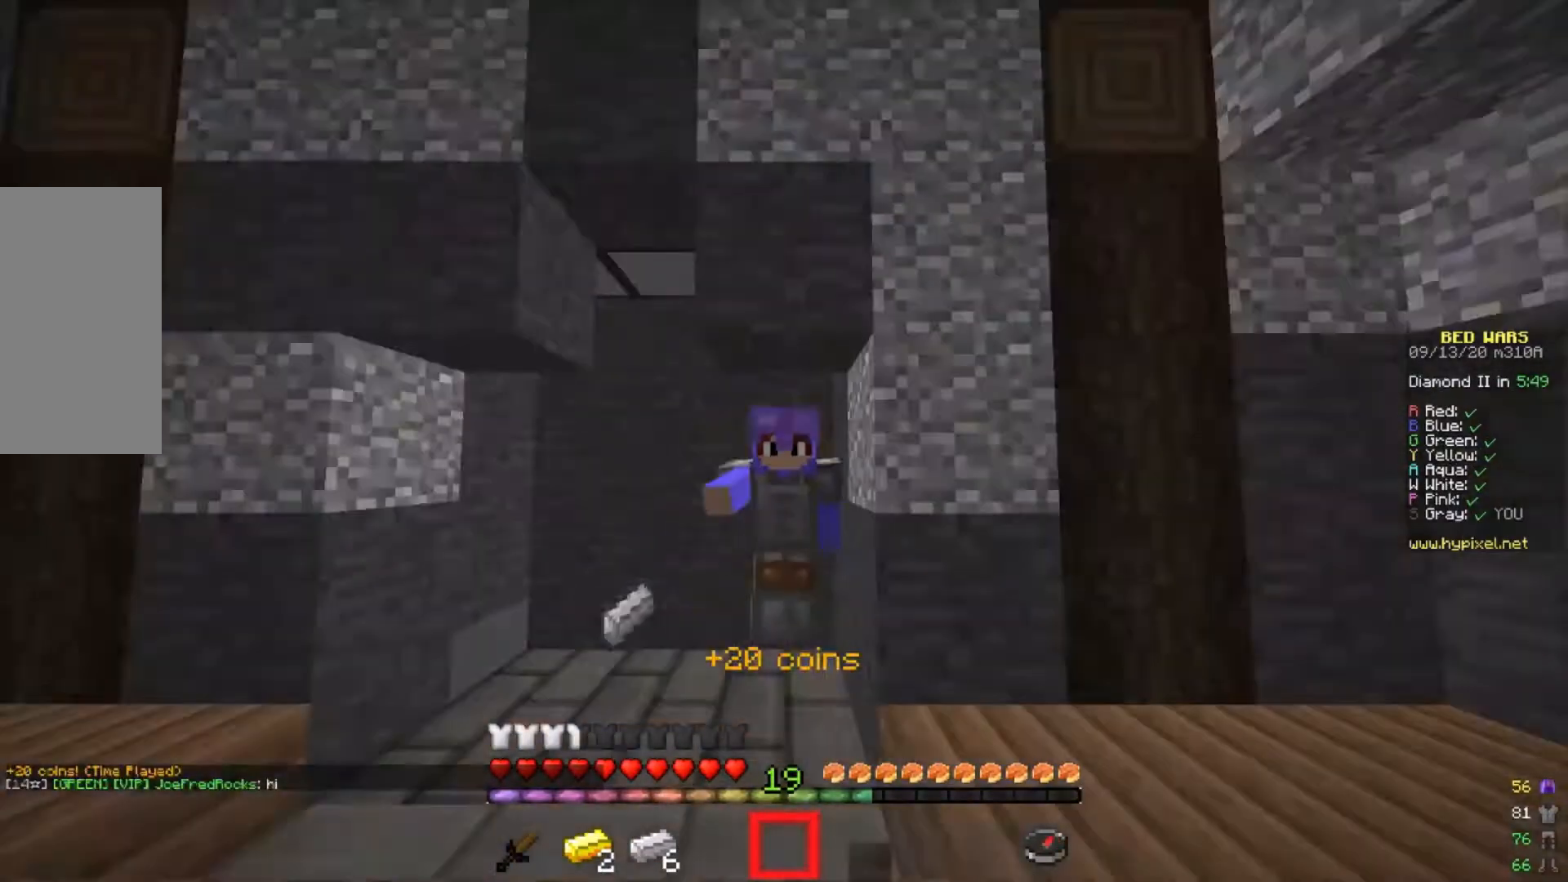
{"keys": ["a"], "mouse": ["left"], "events": [[433, "a", "down"]]}
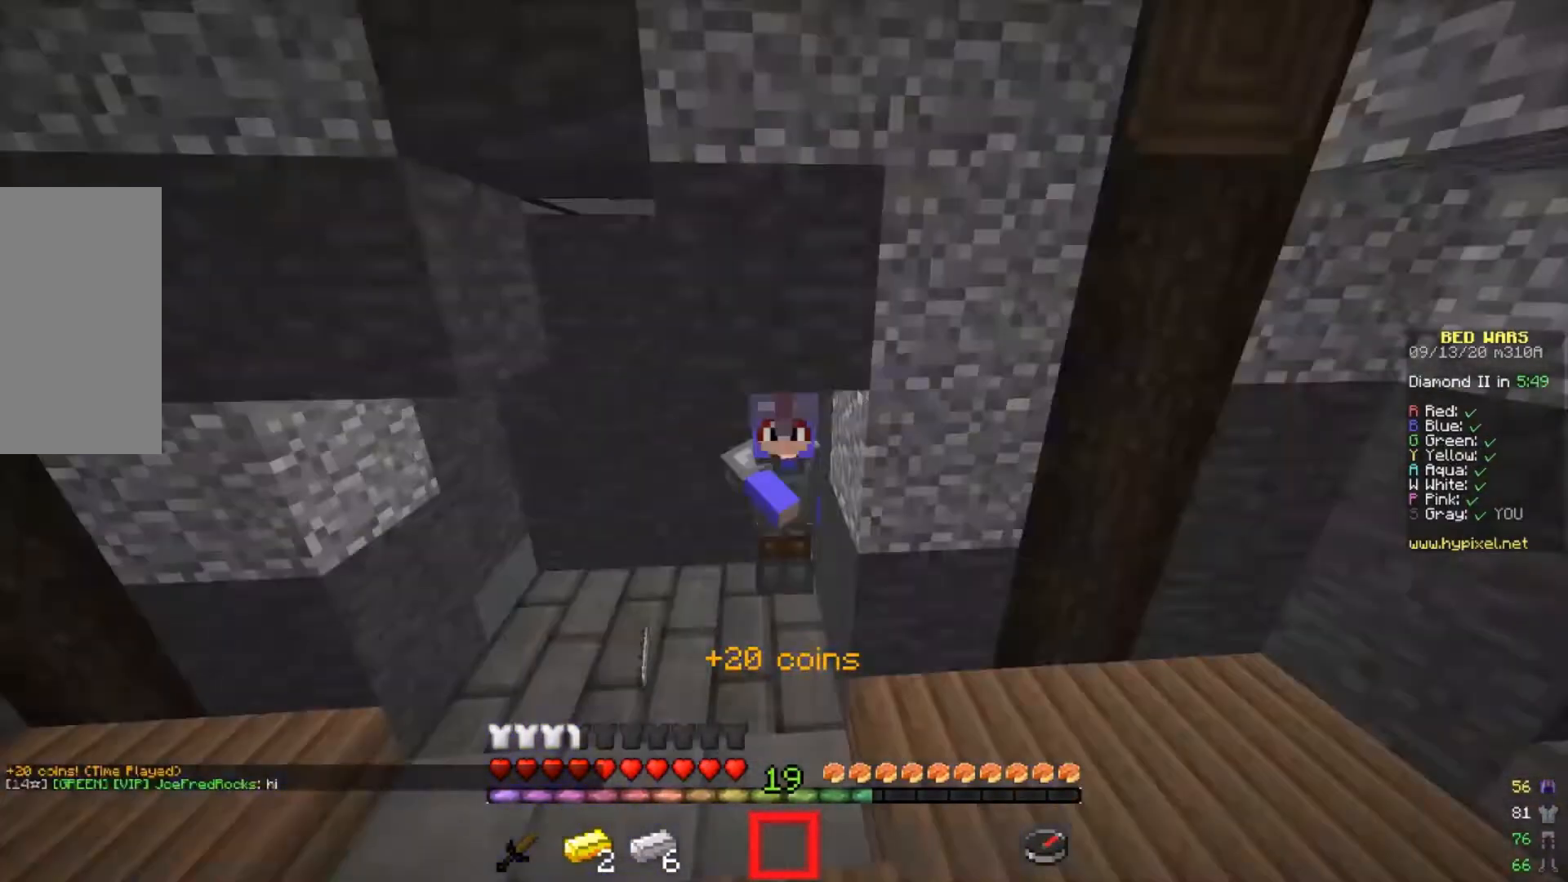
{"keys": [], "mouse": ["left"], "events": [[33, "a", "up"]]}
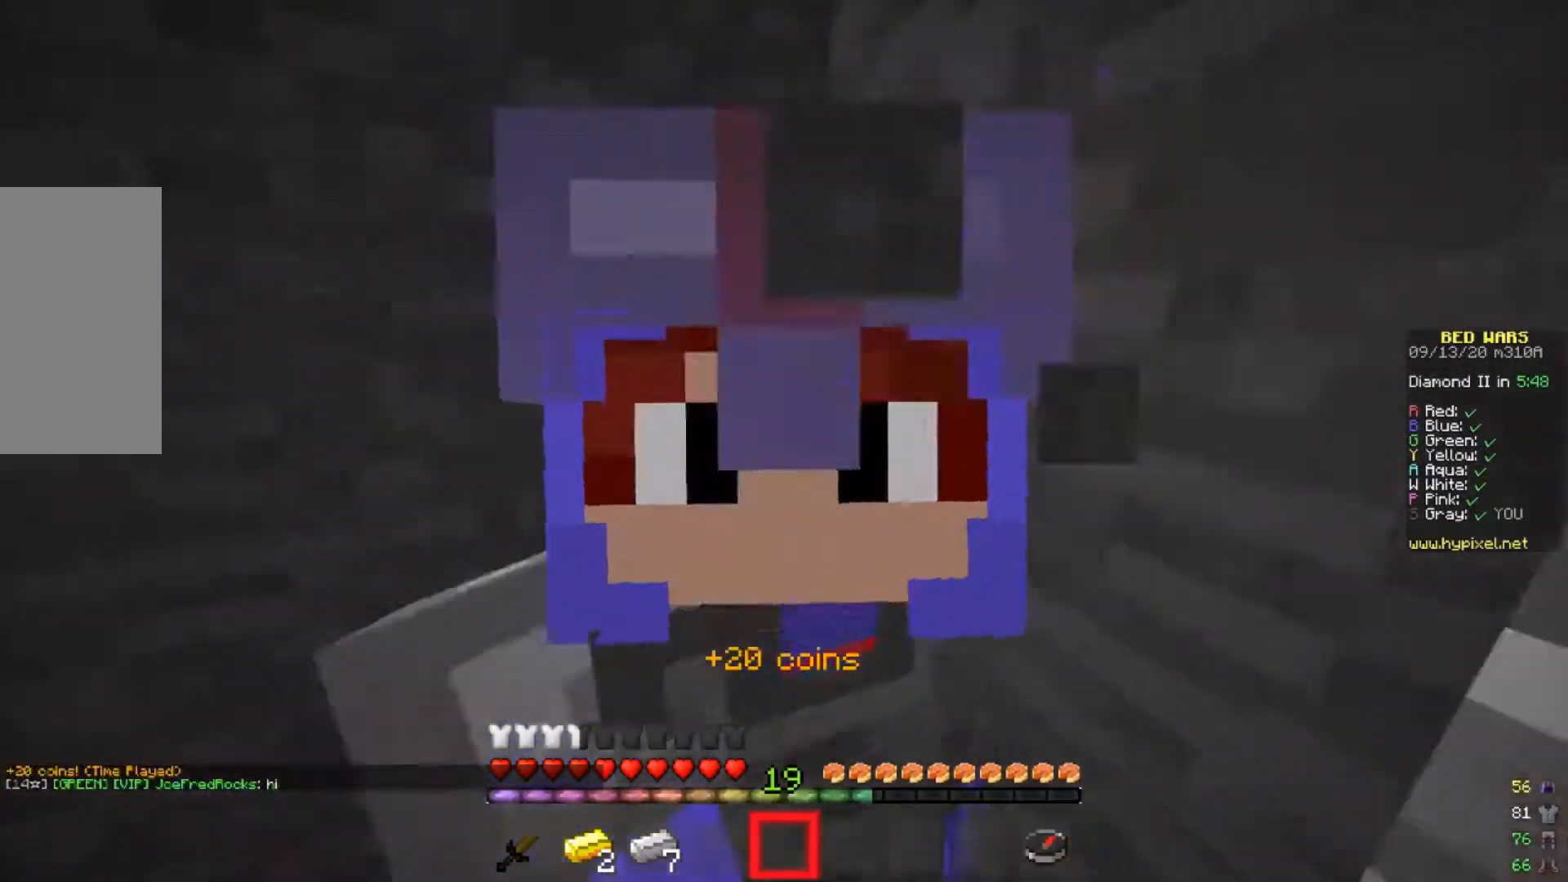
{"keys": [], "mouse": [], "events": [[367, "mouse_left", "up"]]}